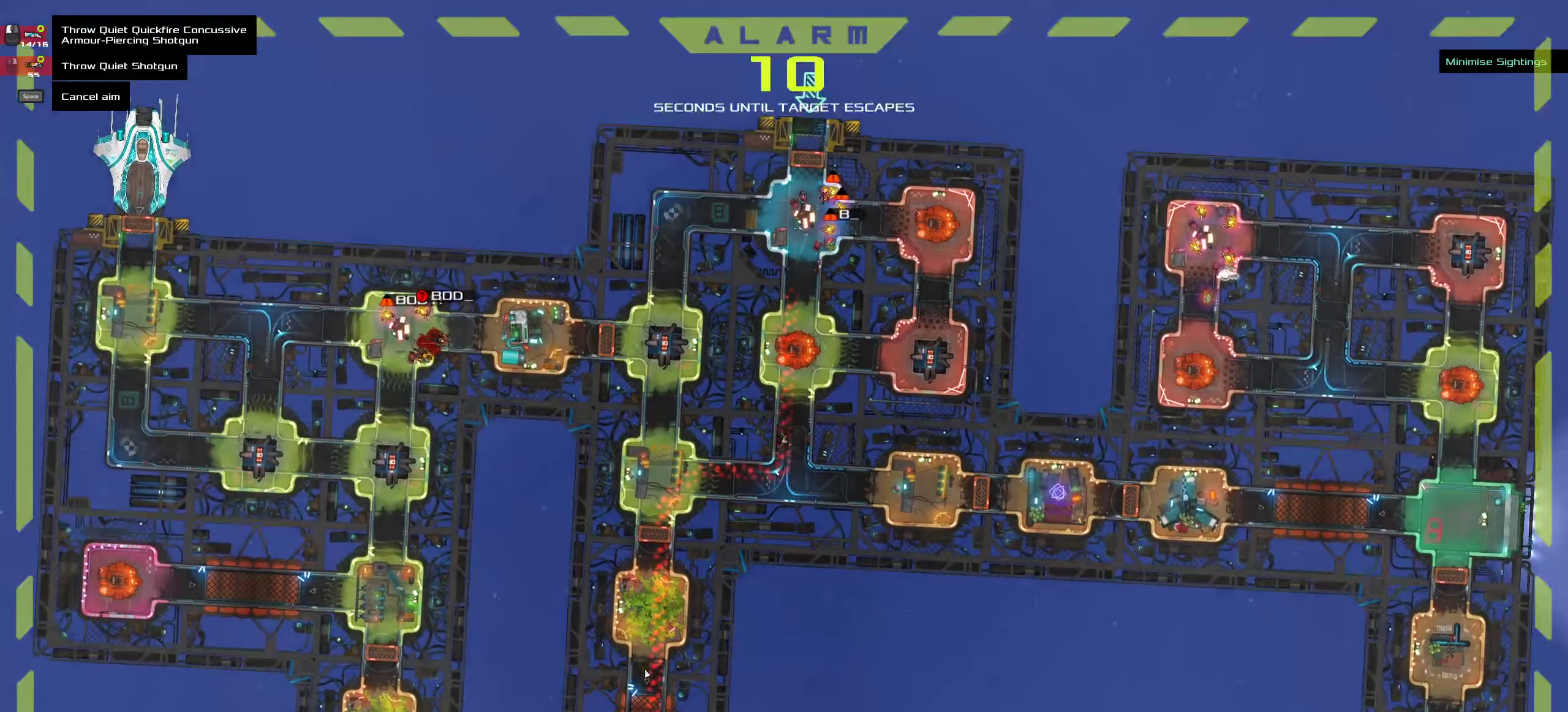
Gameplay with keyboard and mouse; each line is a JSON object with the keys and mouse buttons held at the frame after it. "events" lists presses ("down") and releases ("up") of ".", "/", "0", "1", "2", "3", "4", "5", "6", "7", "8", "9", "a", "alt_l", "alt_r", "b", "c", "caps_lock", "comma", "ctrl", "d", "e", "equals", "f", "g", "h", "i", "j", "k", "l", "lbracket", "m", "minus", "n", "o", "p", "q", "quote", "r", "rbracket", "s", "semicolon", "shift", "space", "super", "t", "tab", "tilde", "u", "v", "w", "x", "y", "z", "mouse_left", "mouse_middle", "mouse_right", "mouse_wheel_up" and "mouse_wheel_down" between this image and that frame as [ms after this image, input, new state], when the widget could be followed in between. "mouse_left", "mouse_middle", "mouse_right", "mouse_wheel_up", "mouse_wheel_down" = the "left", "middle", "right", "wheel_up", "wheel_down" buttons of the "mouse" list. No other keys are recorded. Mouse movement is not recorded.
{"keys": ["ctrl"], "mouse": [], "events": [[150, "ctrl", "up"], [434, "ctrl", "down"]]}
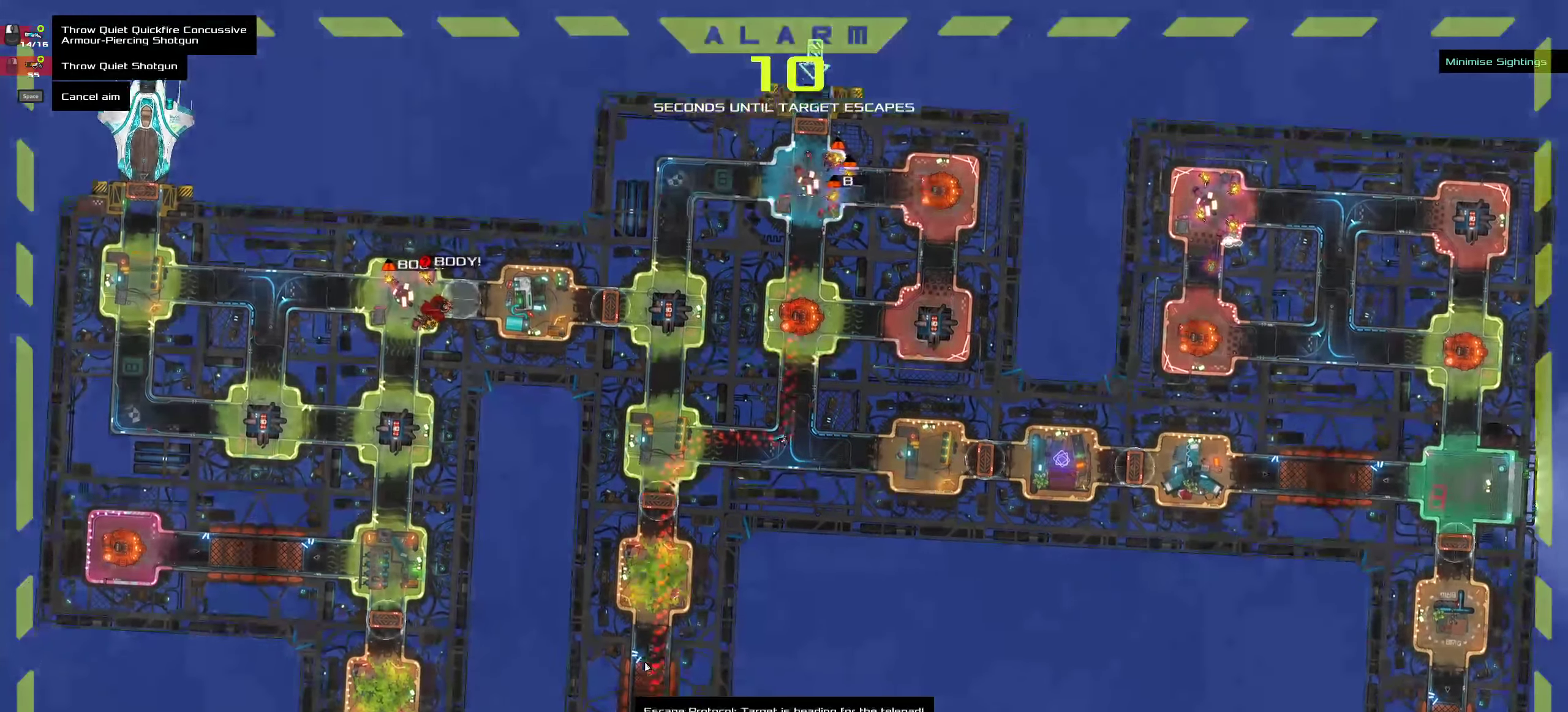
{"keys": ["ctrl"], "mouse": []}
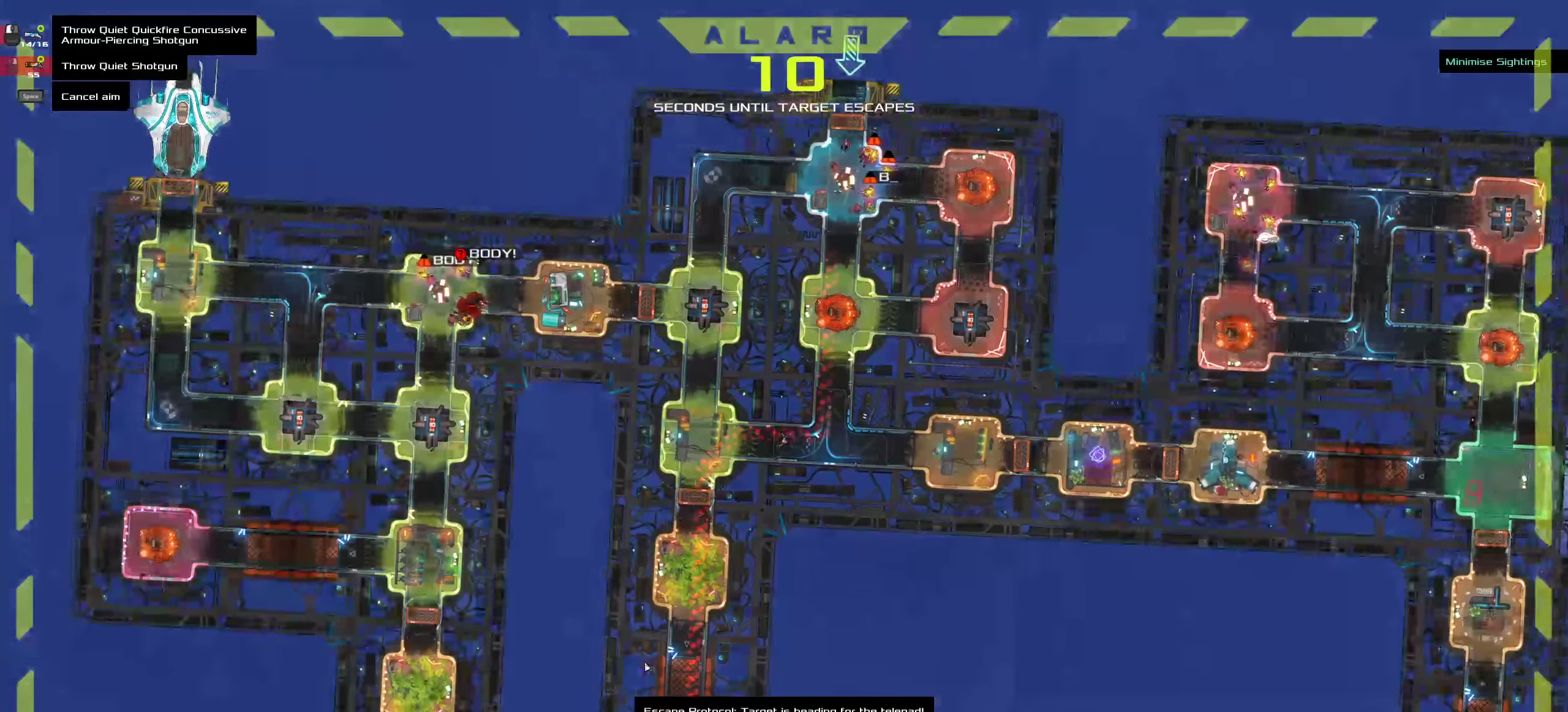
{"keys": [], "mouse": [], "events": [[117, "ctrl", "up"]]}
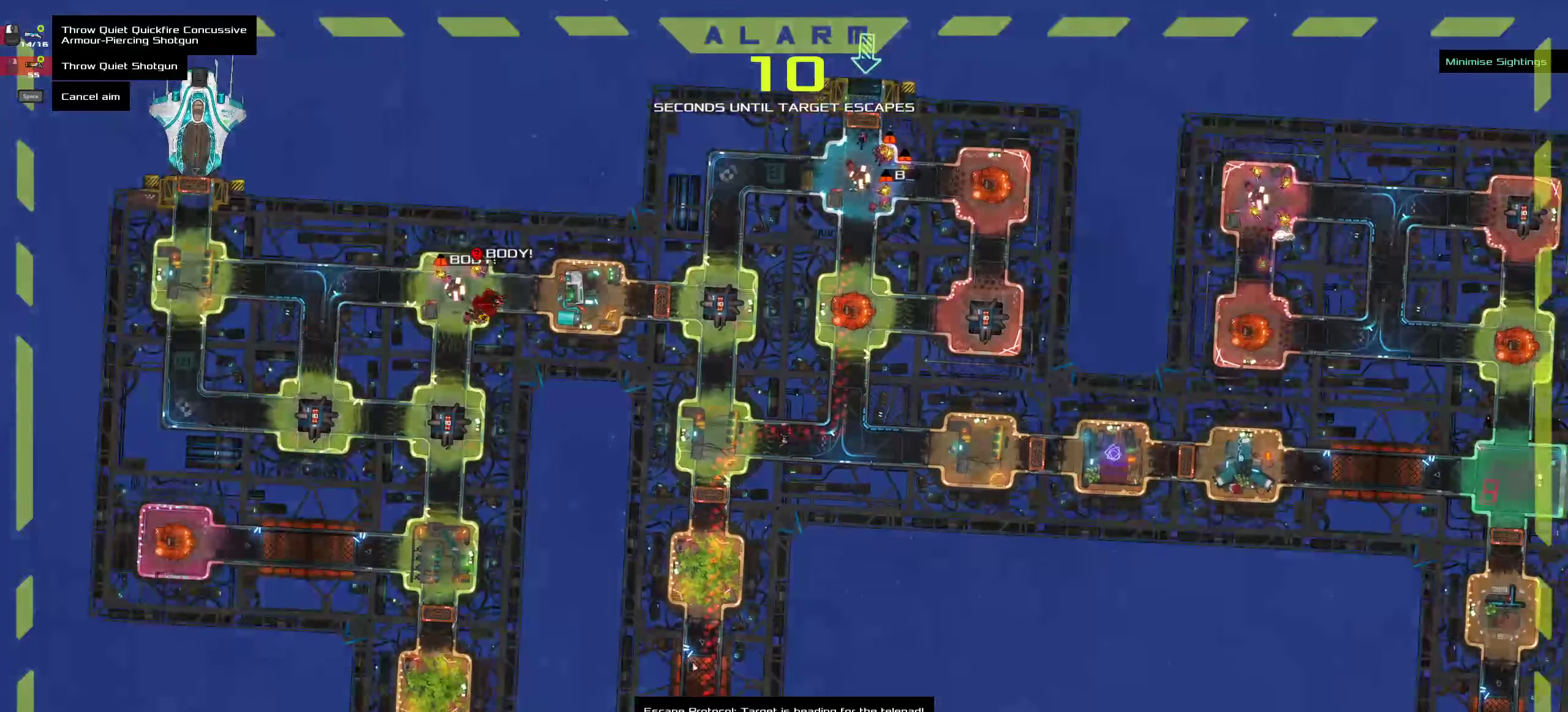
{"keys": [], "mouse": []}
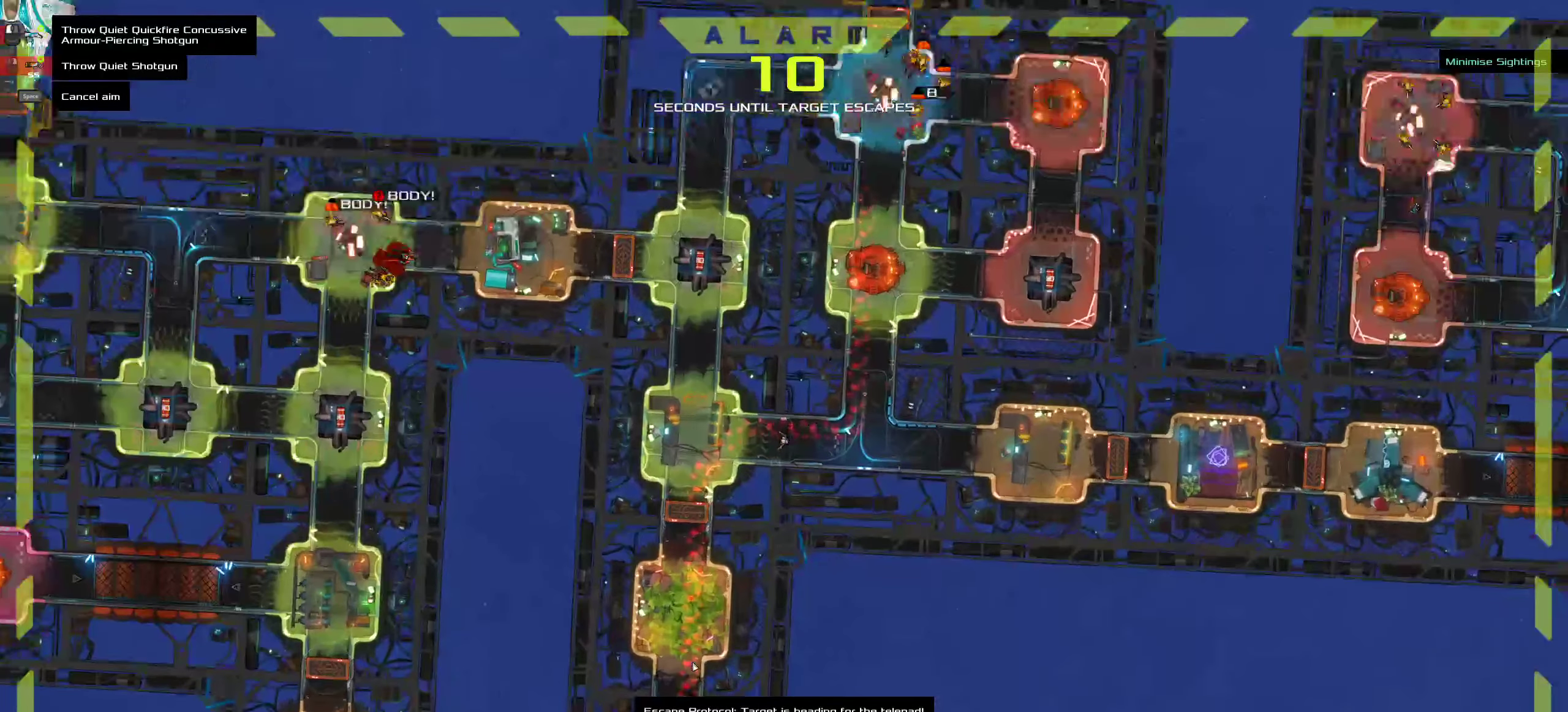
{"keys": [], "mouse": [], "events": []}
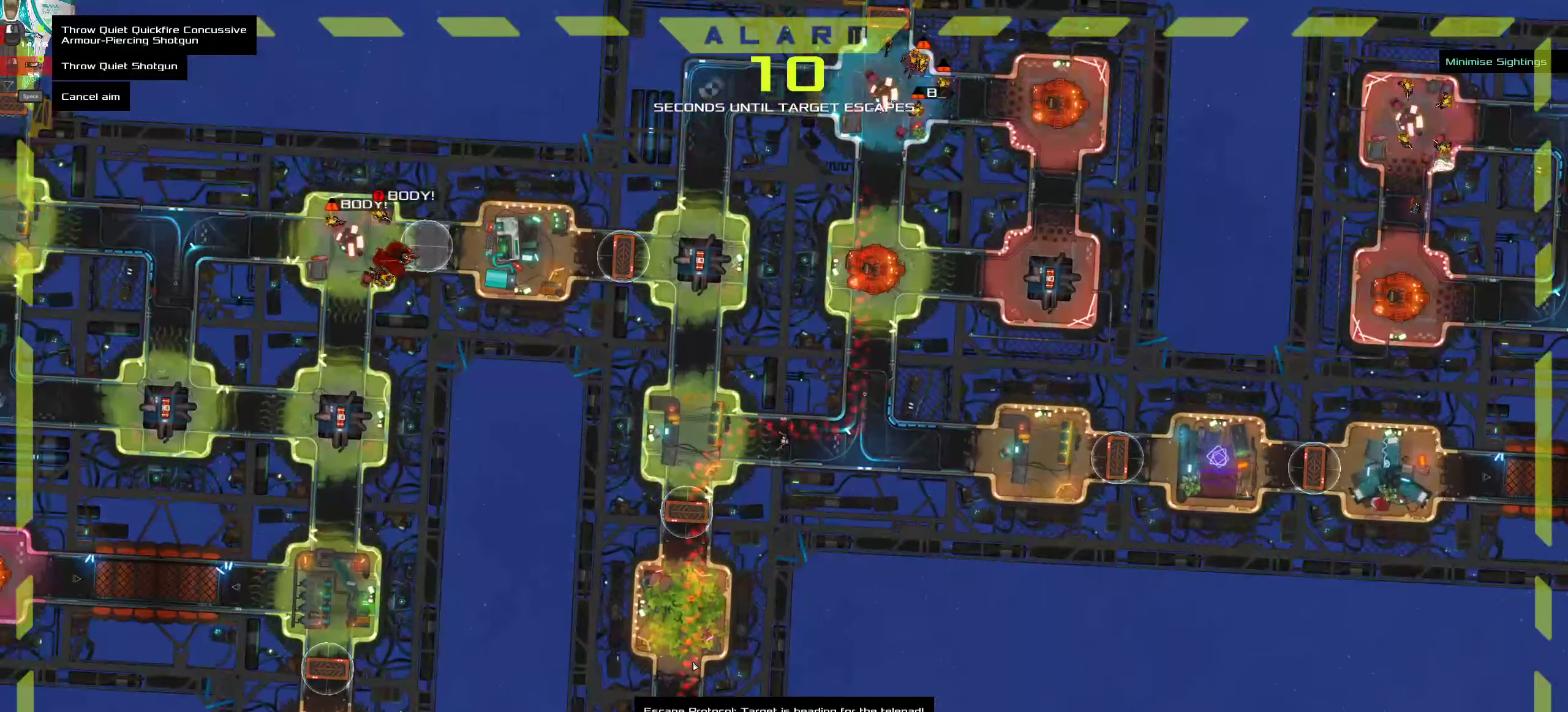
{"keys": [], "mouse": []}
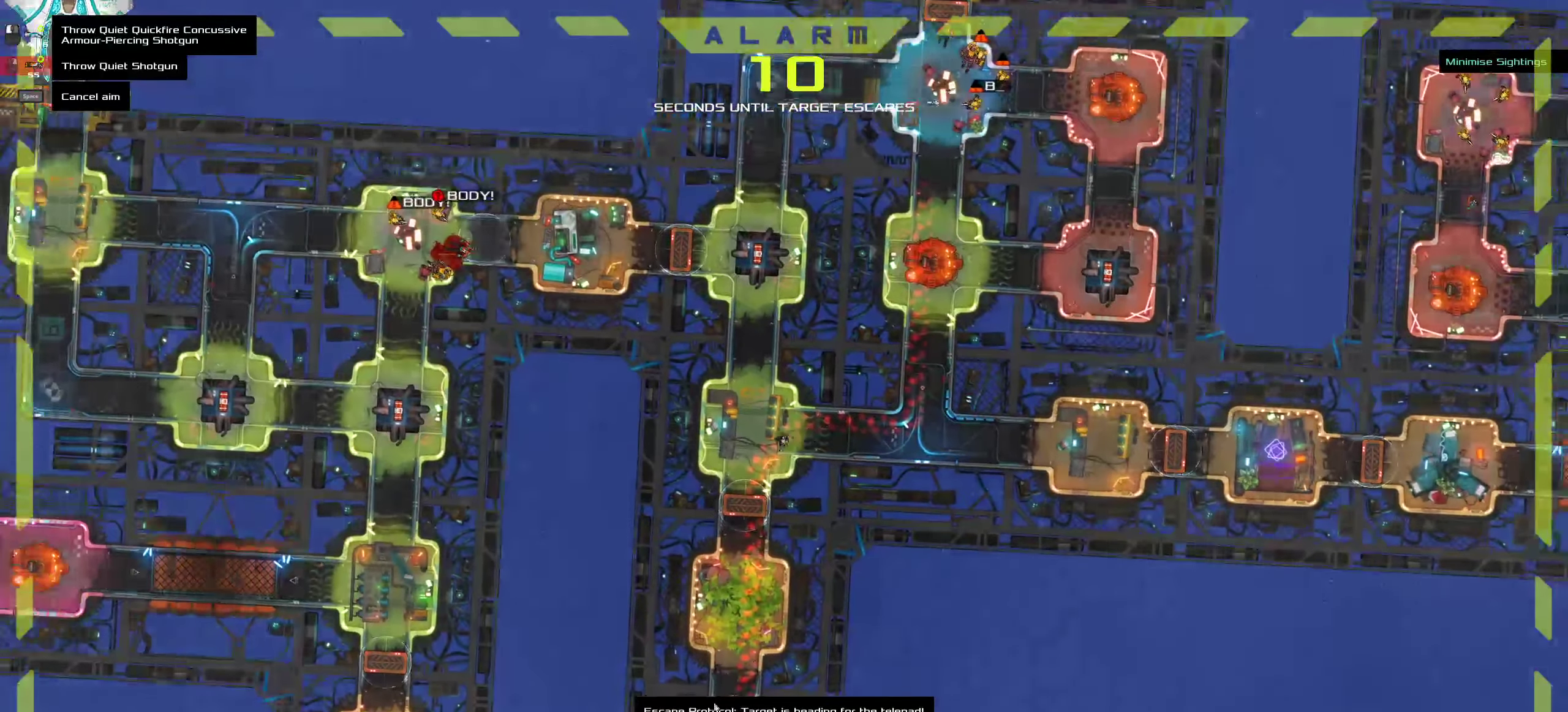
{"keys": ["ctrl"], "mouse": []}
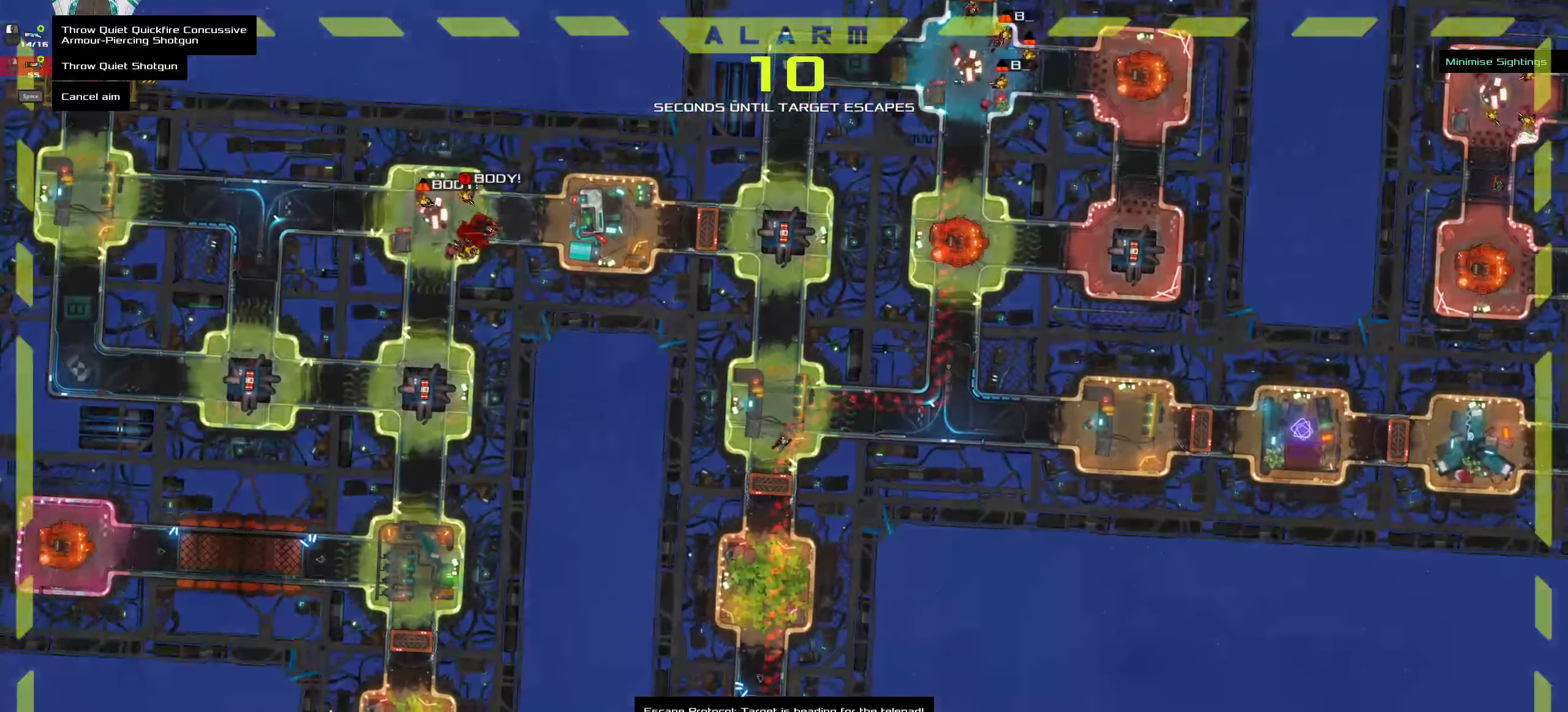
{"keys": [], "mouse": [], "events": [[117, "ctrl", "up"]]}
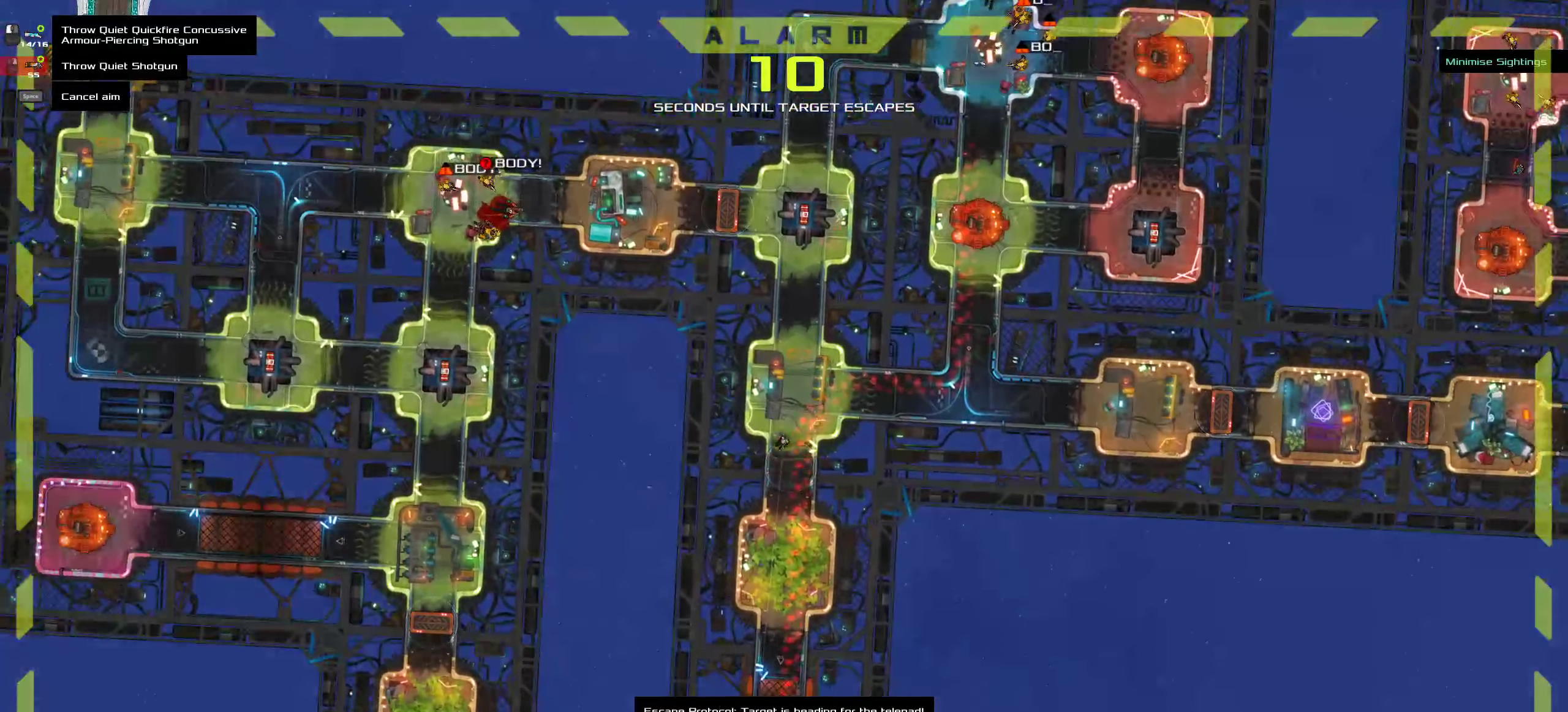
{"keys": ["shift"], "mouse": [], "events": [[434, "shift", "down"]]}
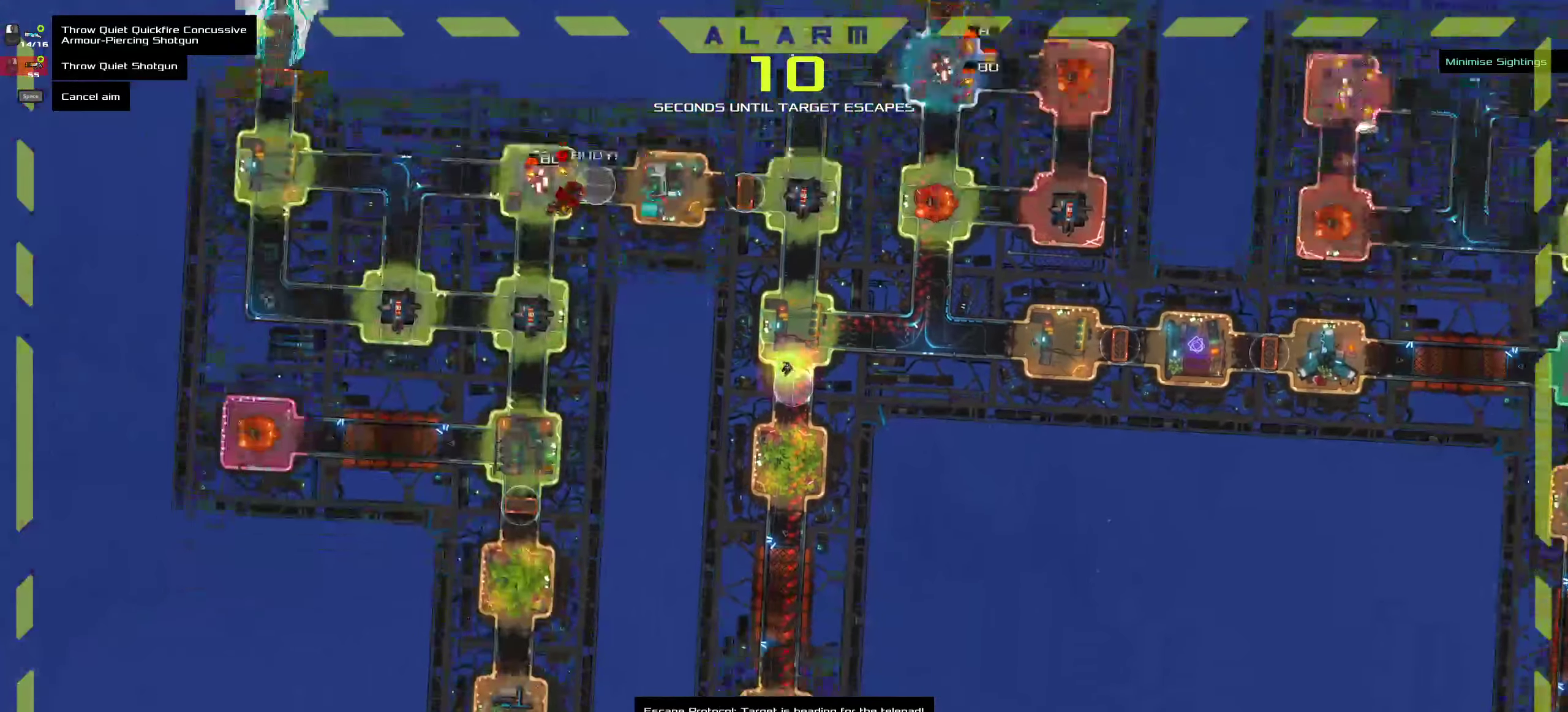
{"keys": [], "mouse": [], "events": [[300, "shift", "up"]]}
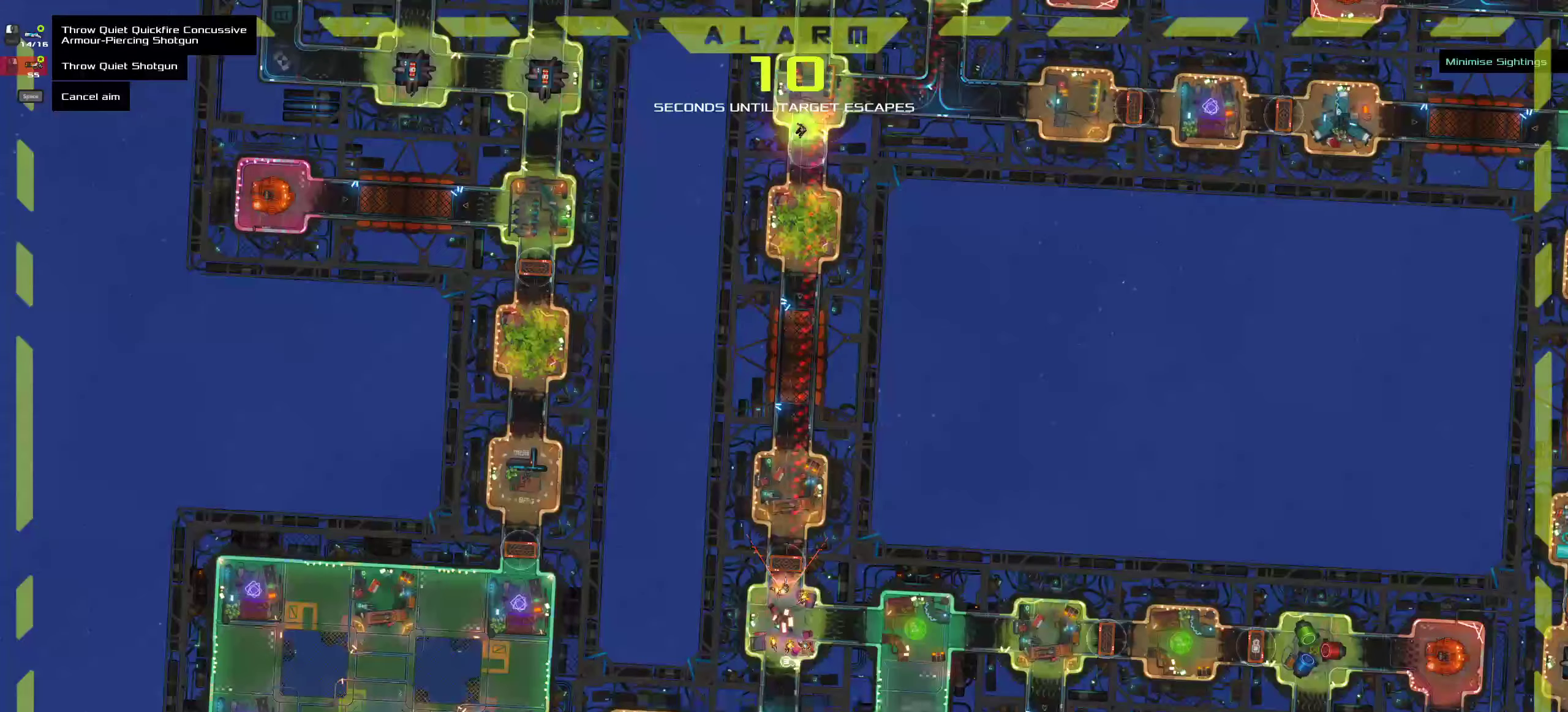
{"keys": [], "mouse": [], "events": []}
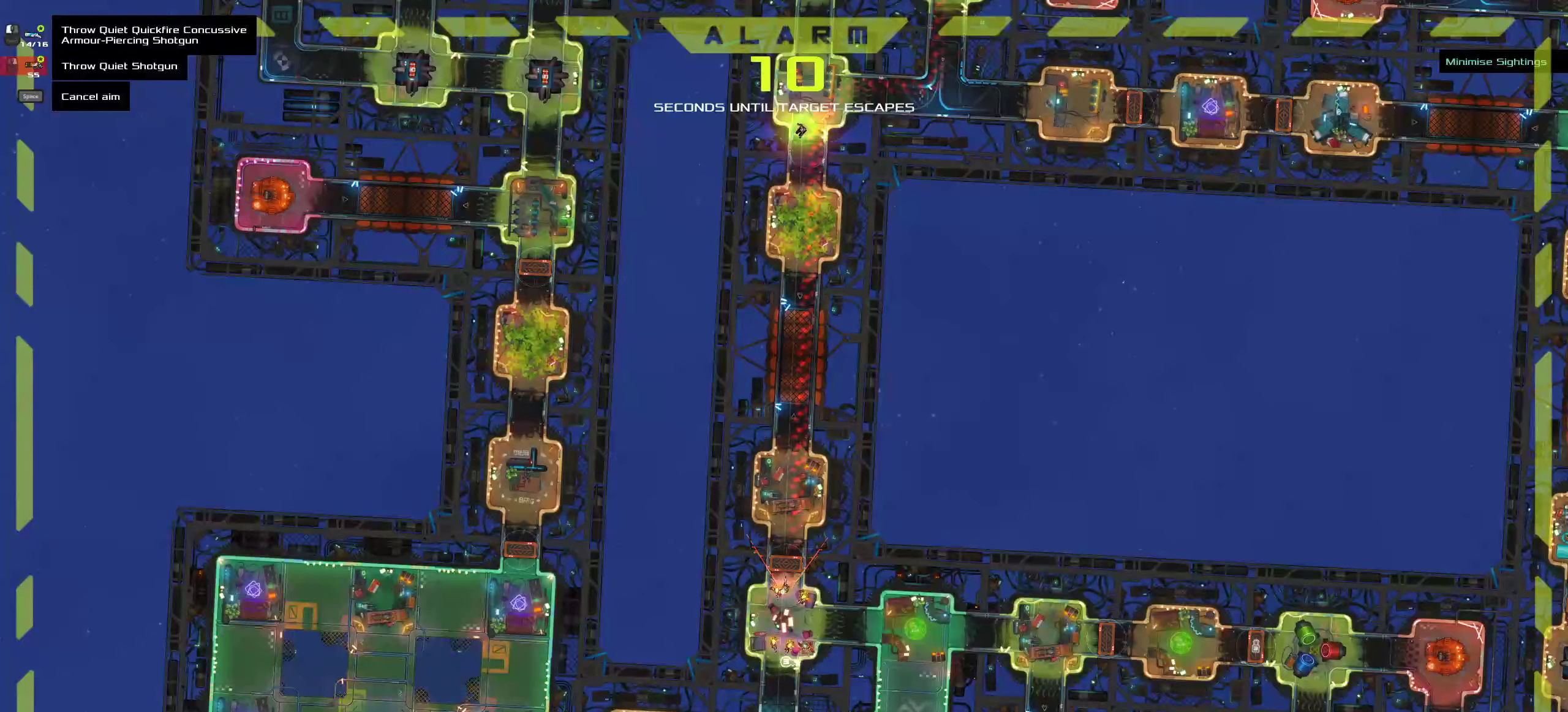
{"keys": [], "mouse": [], "events": []}
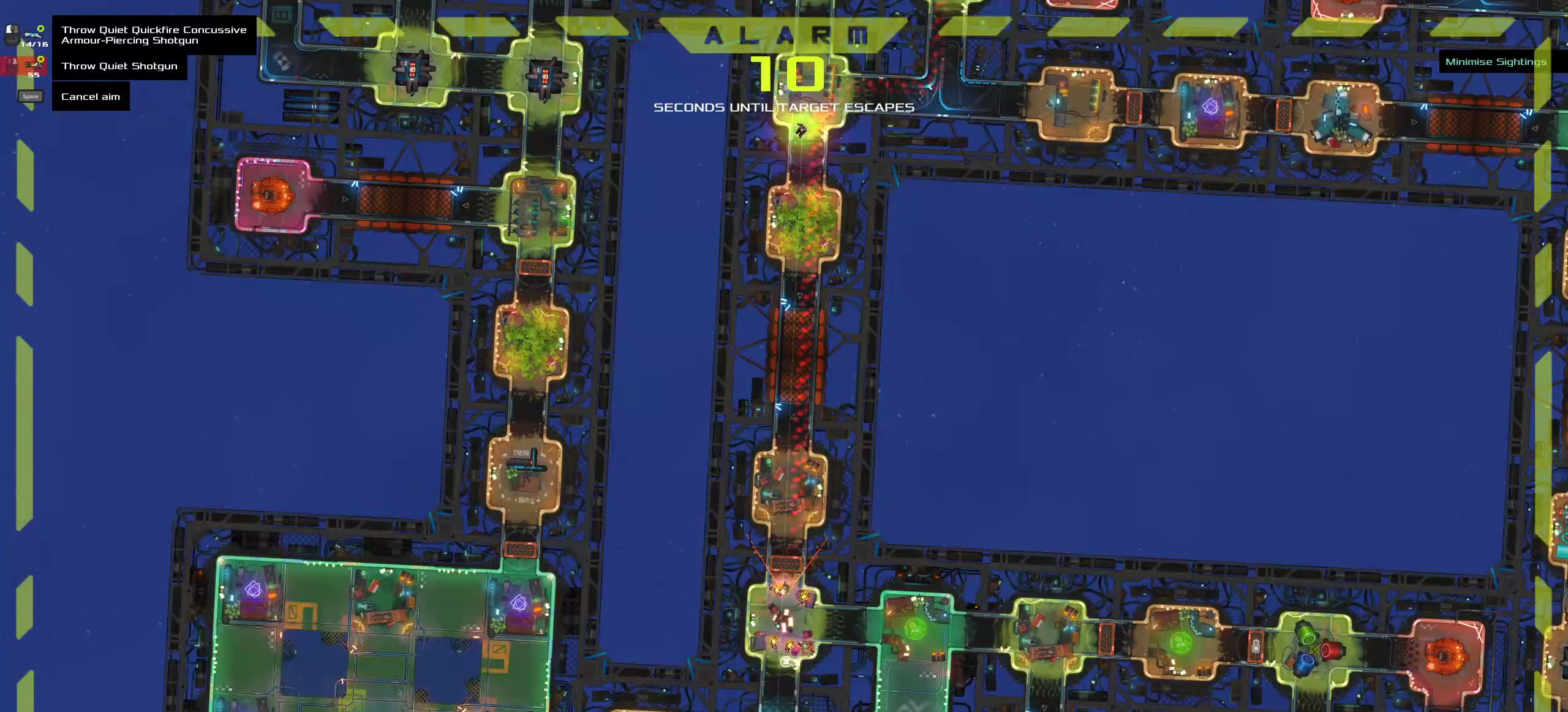
{"keys": [], "mouse": [], "events": [[216, "space", "down"], [283, "space", "up"]]}
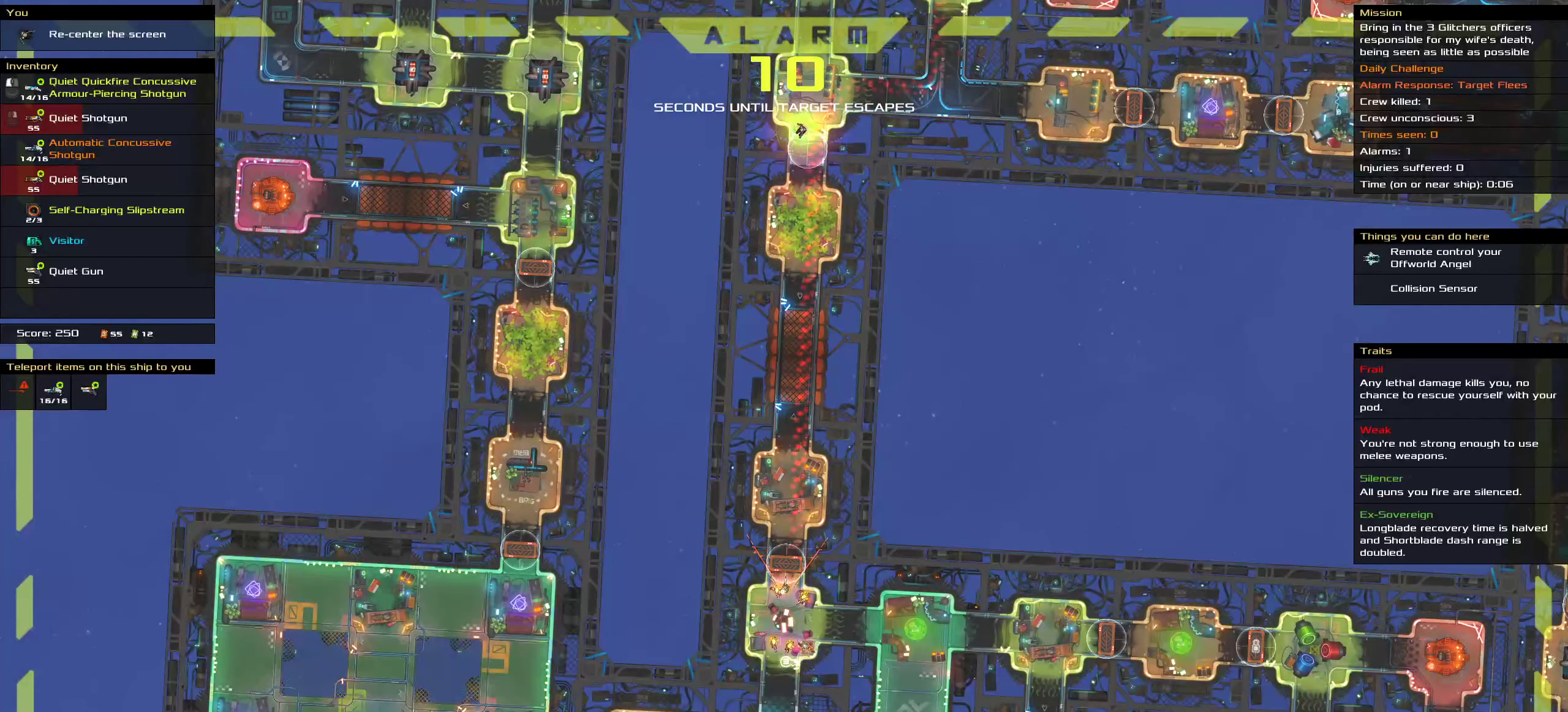
{"keys": [], "mouse": [], "events": []}
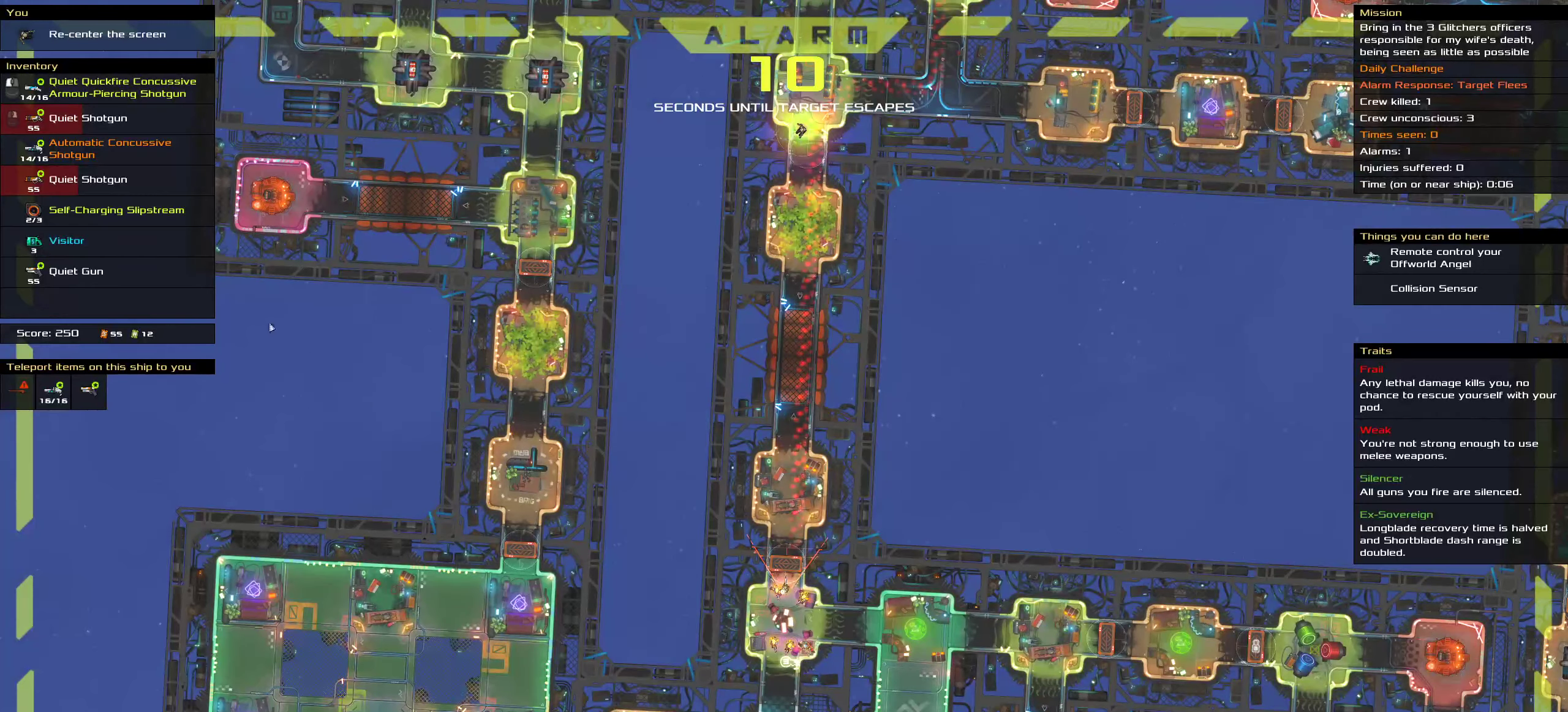
{"keys": [], "mouse": [], "events": []}
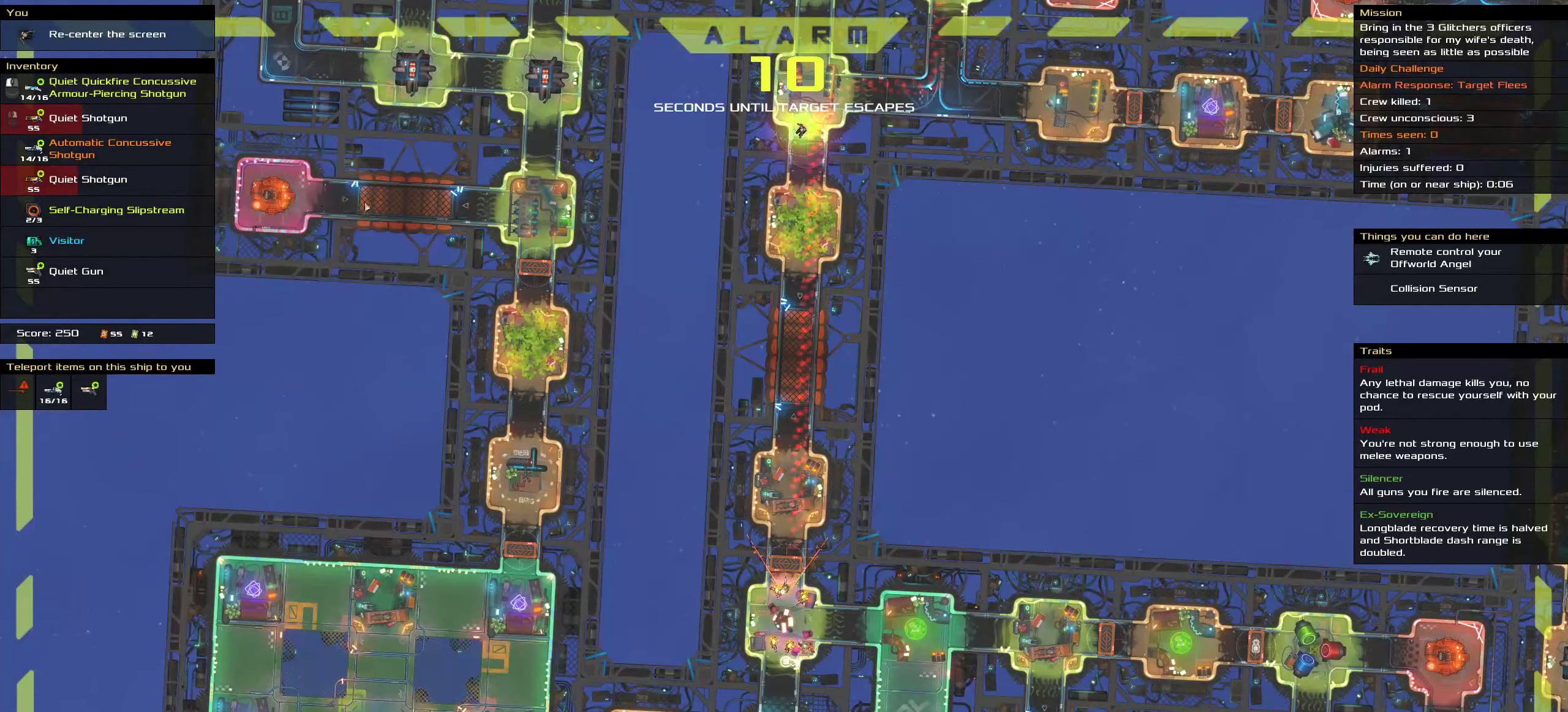
{"keys": [], "mouse": [], "events": []}
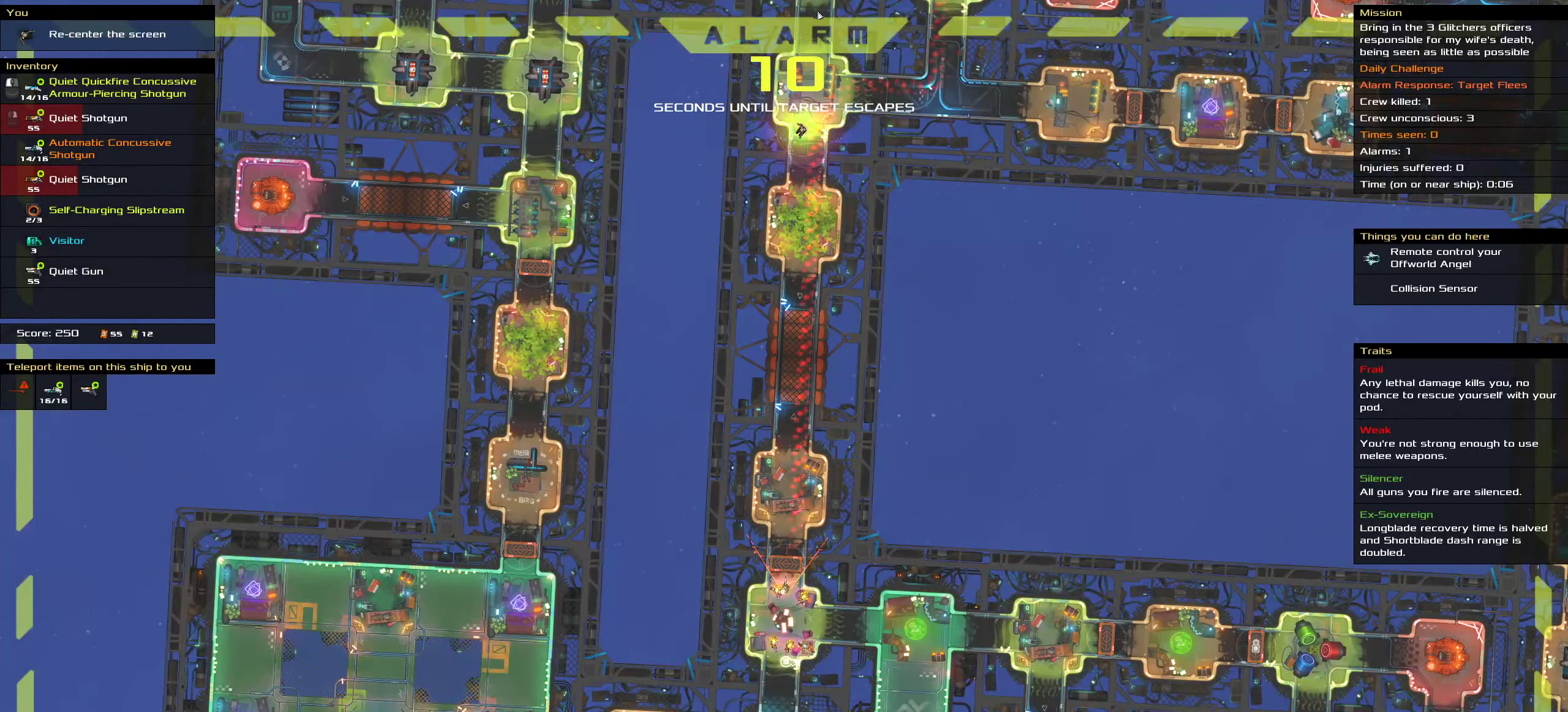
{"keys": [], "mouse": [], "events": [[16, "t", "down"], [83, "t", "up"]]}
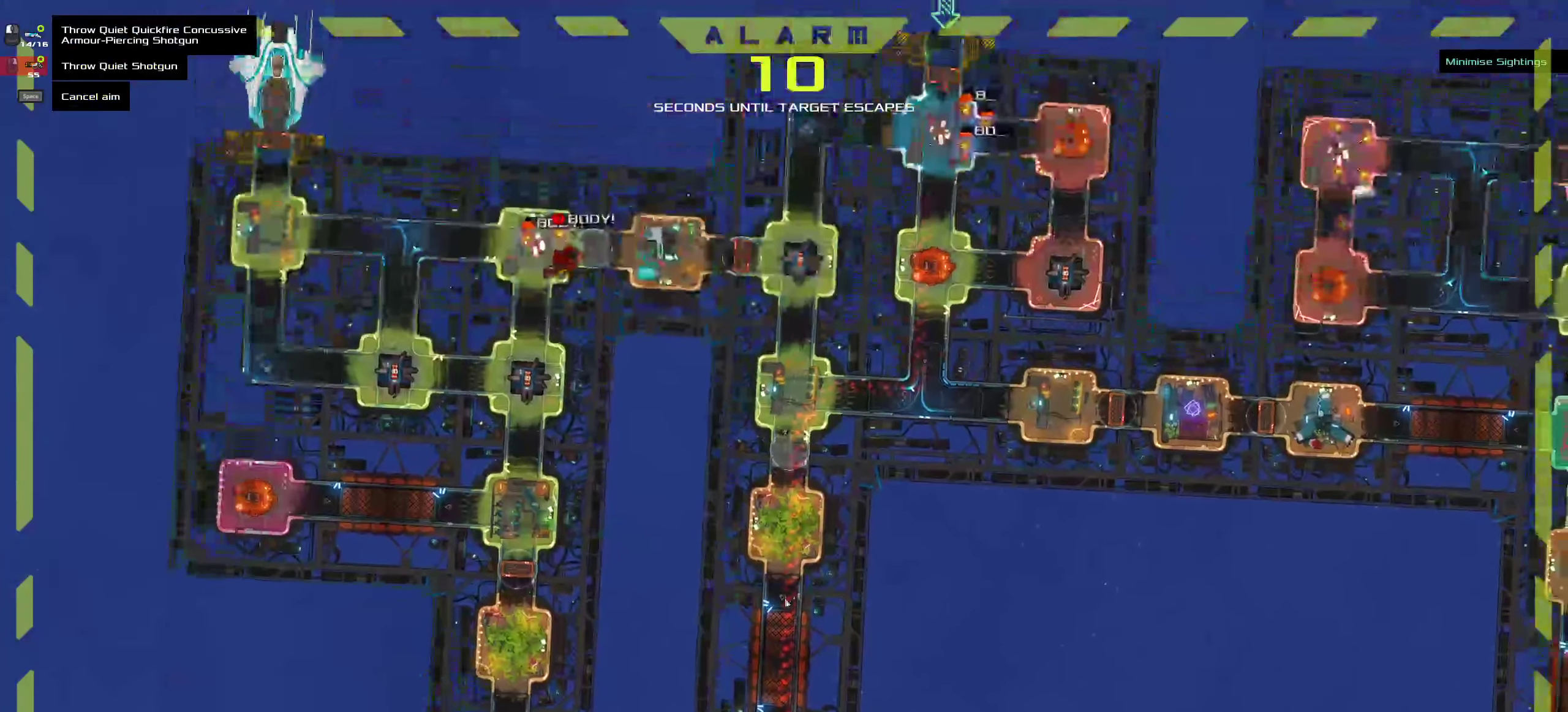
{"keys": [], "mouse": [], "events": []}
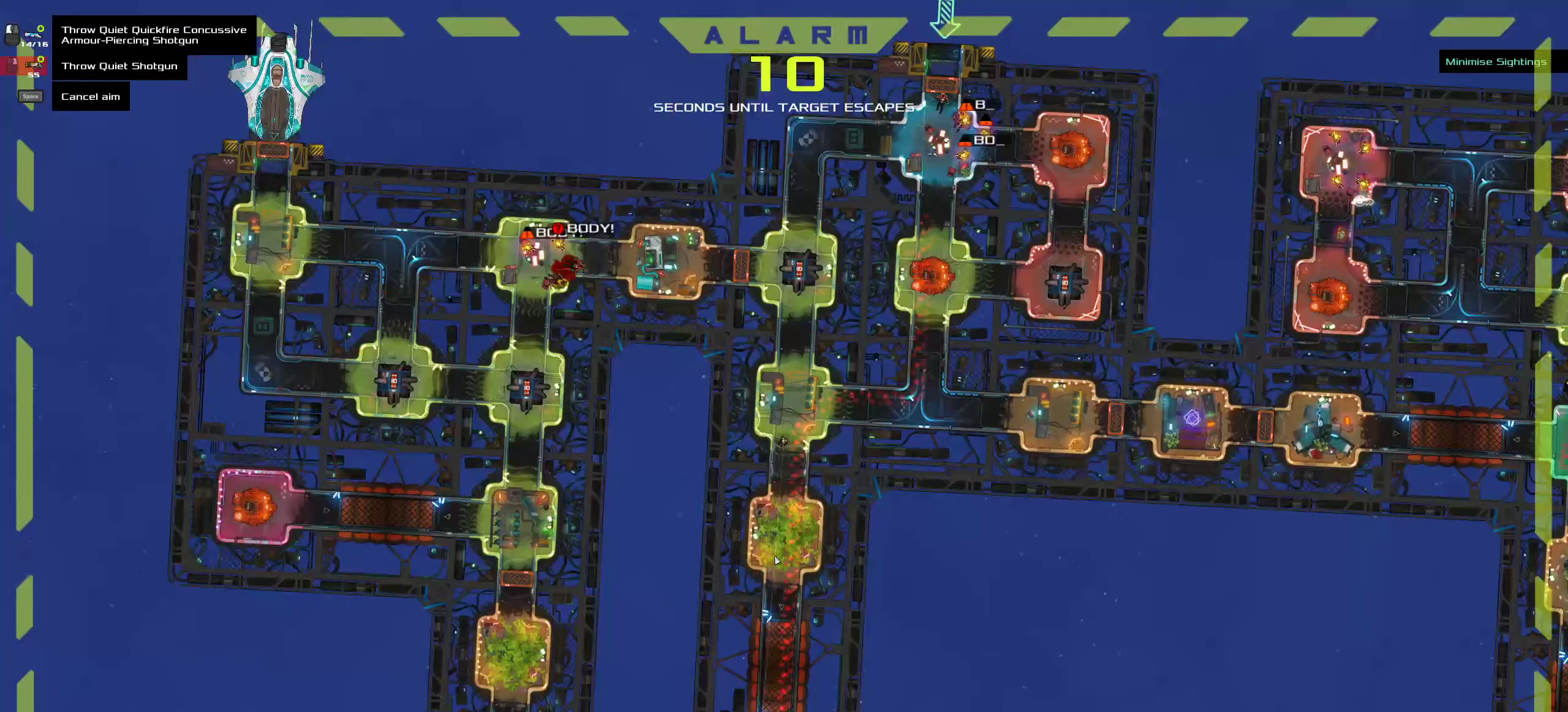
{"keys": [], "mouse": [], "events": []}
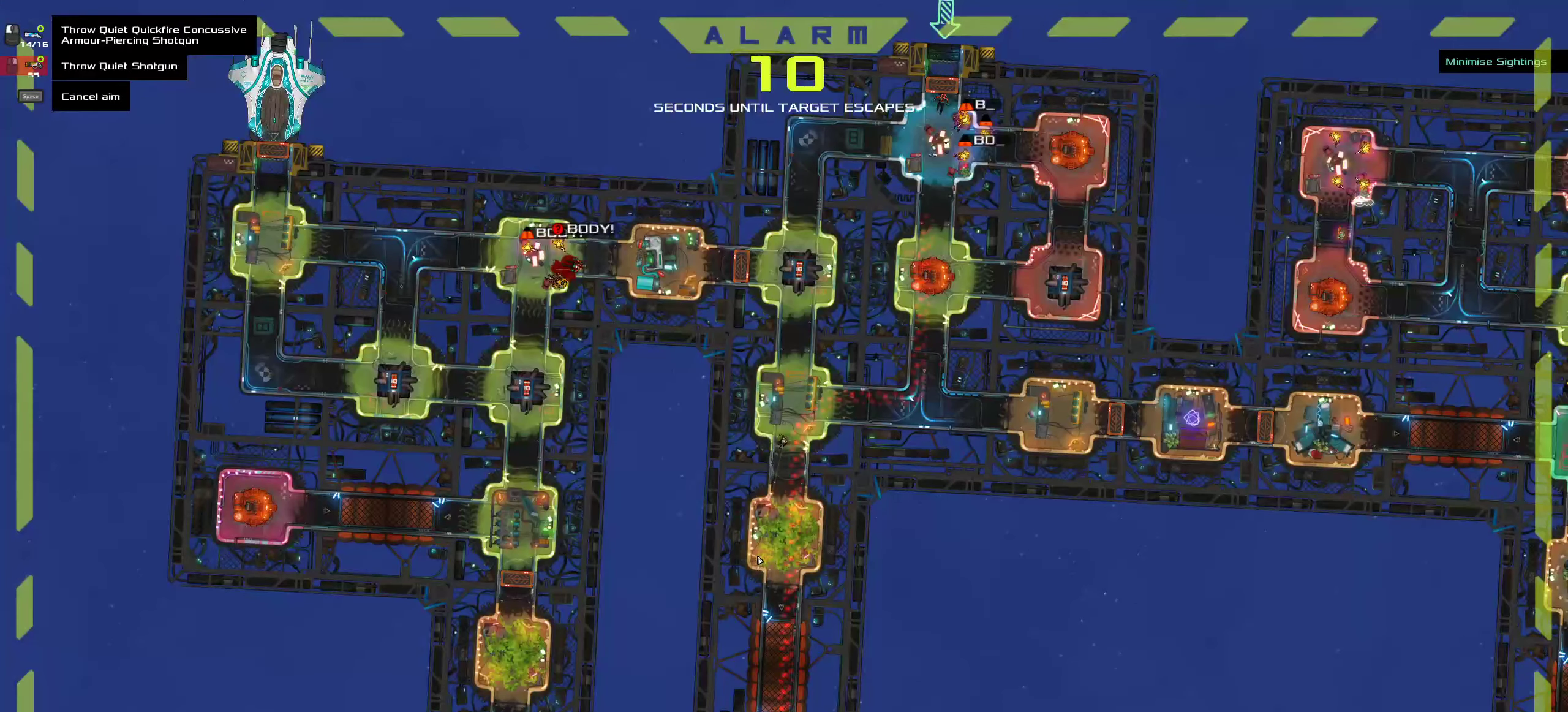
{"keys": [], "mouse": [], "events": [[333, "mouse_middle", "down"], [433, "mouse_middle", "up"]]}
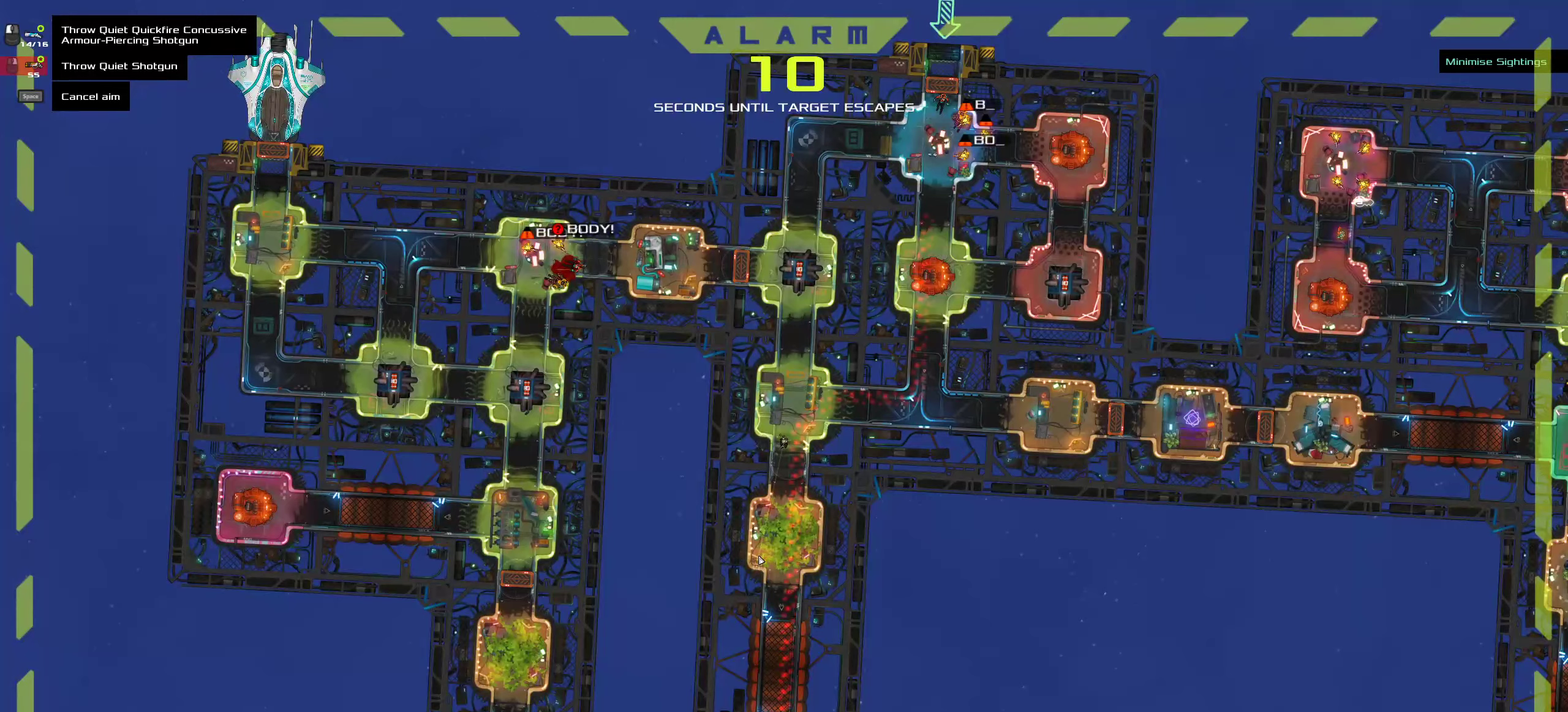
{"keys": [], "mouse": [], "events": [[283, "space", "down"], [400, "space", "up"]]}
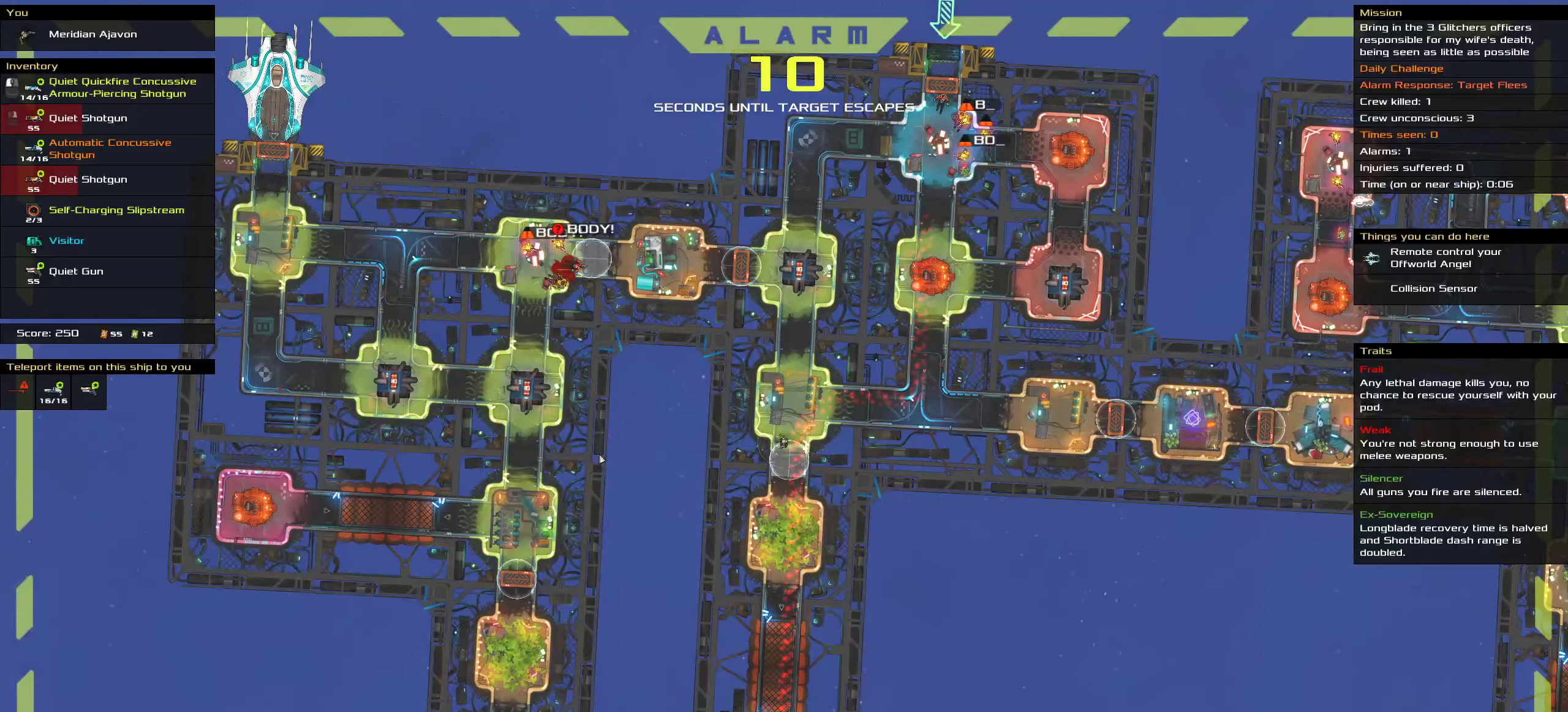
{"keys": [], "mouse": [], "events": []}